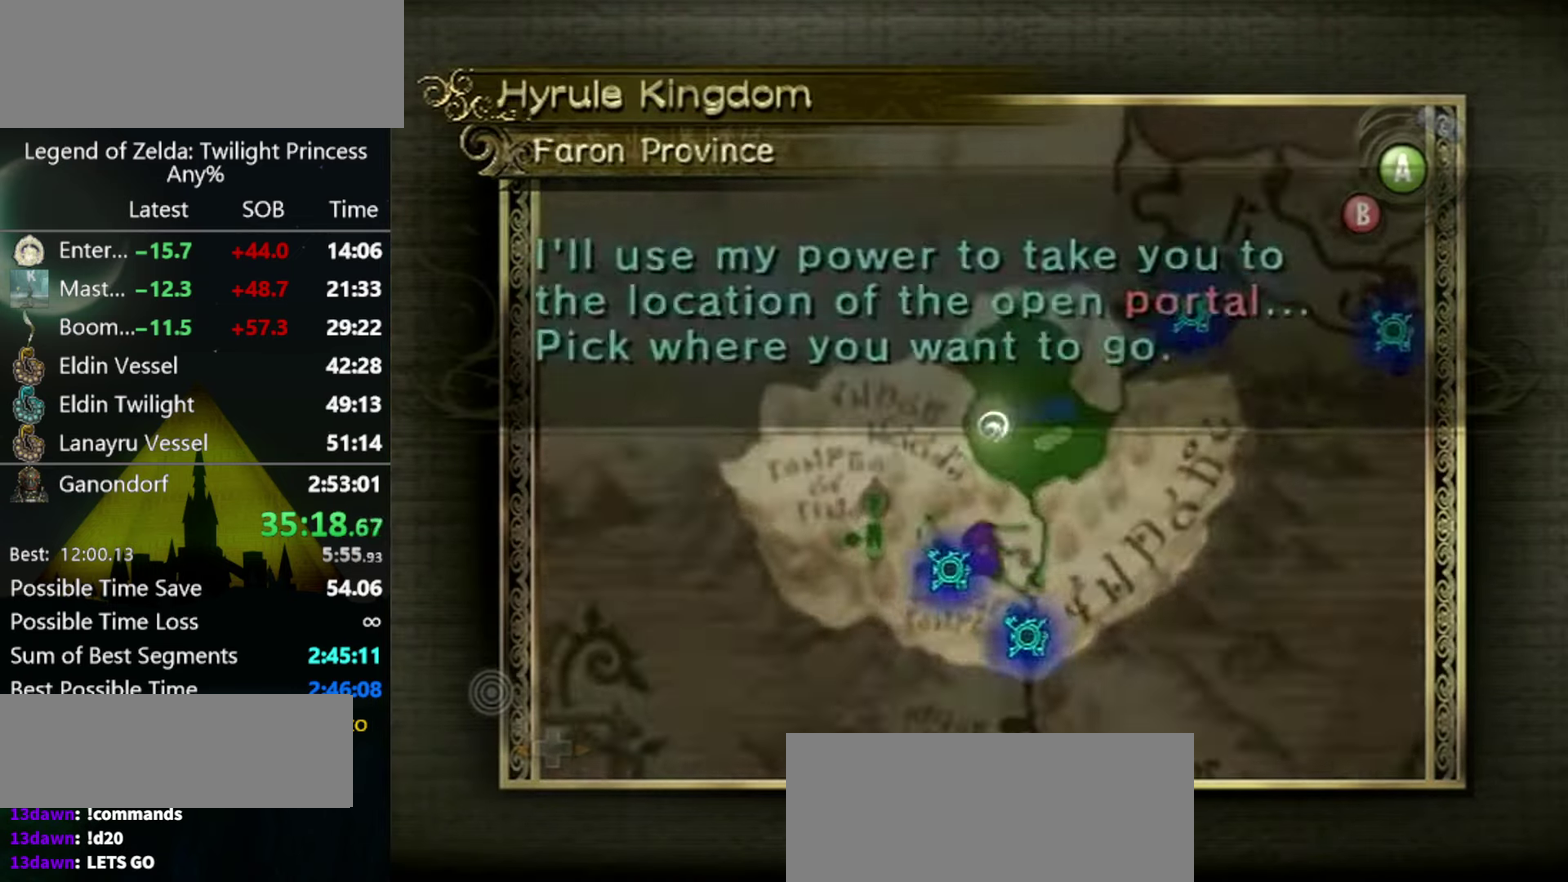
Gameplay with a controller (Nintendo layout); each line is a JSON object with the inputs held at the frame after it. "events" lists button and stick changes between this image and that frame as [ms after this image, input, new state], when the widget could be followed in between. Not read: L3 R3.
{"buttons": [], "left_stick": "down-left", "right_stick": "center", "events": [[33, "B", "down"], [100, "A", "down"], [200, "B", "up"], [233, "A", "up"], [300, "left_stick", "down-left"]]}
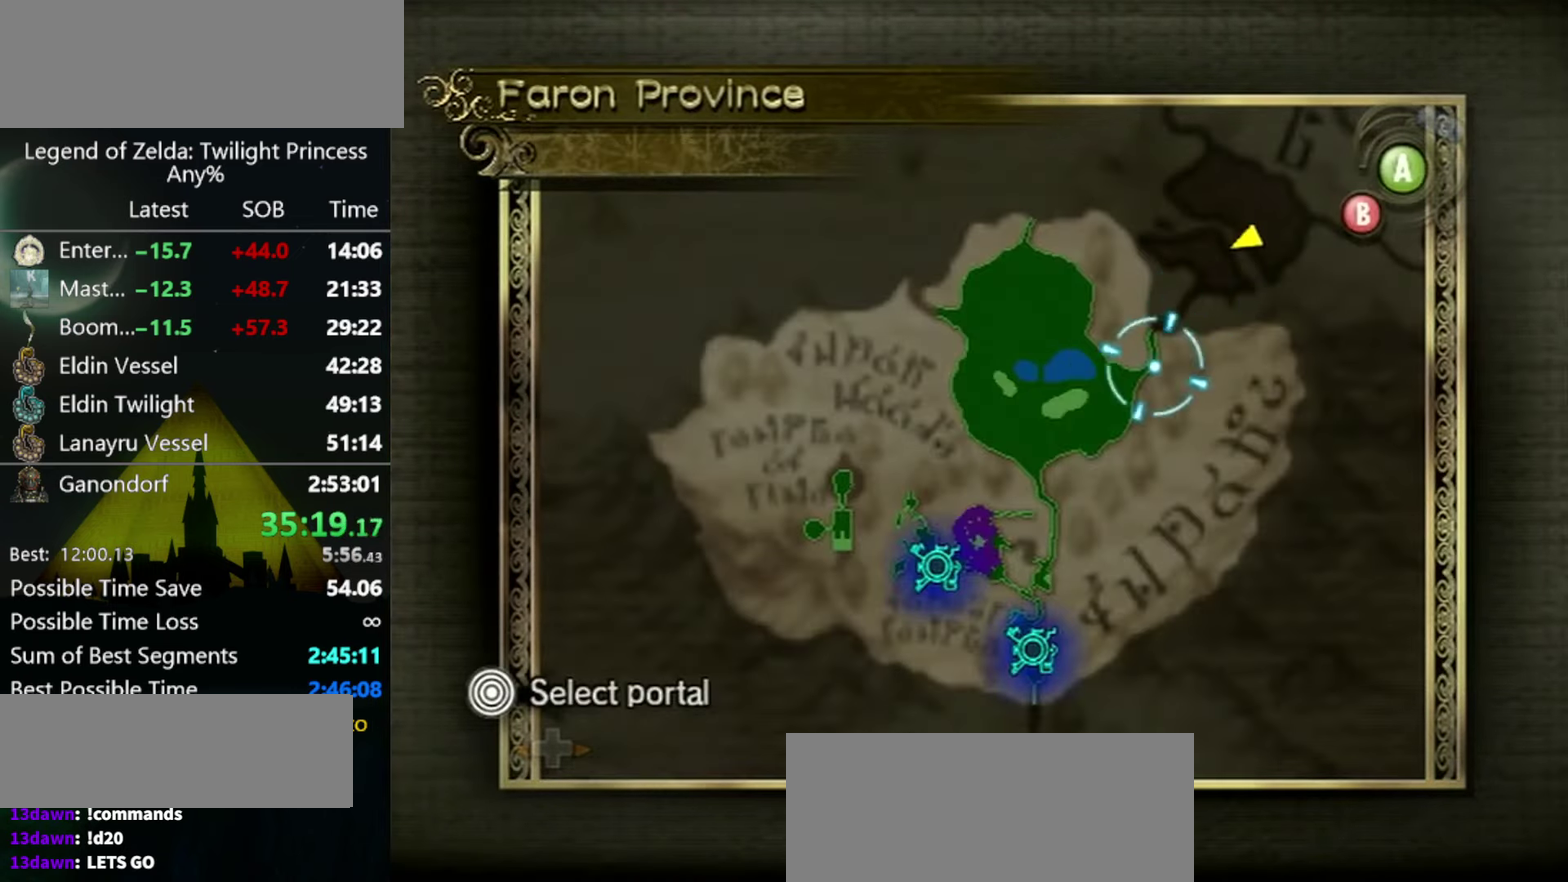
{"buttons": [], "left_stick": "down", "right_stick": "center", "events": [[266, "left_stick", "down"]]}
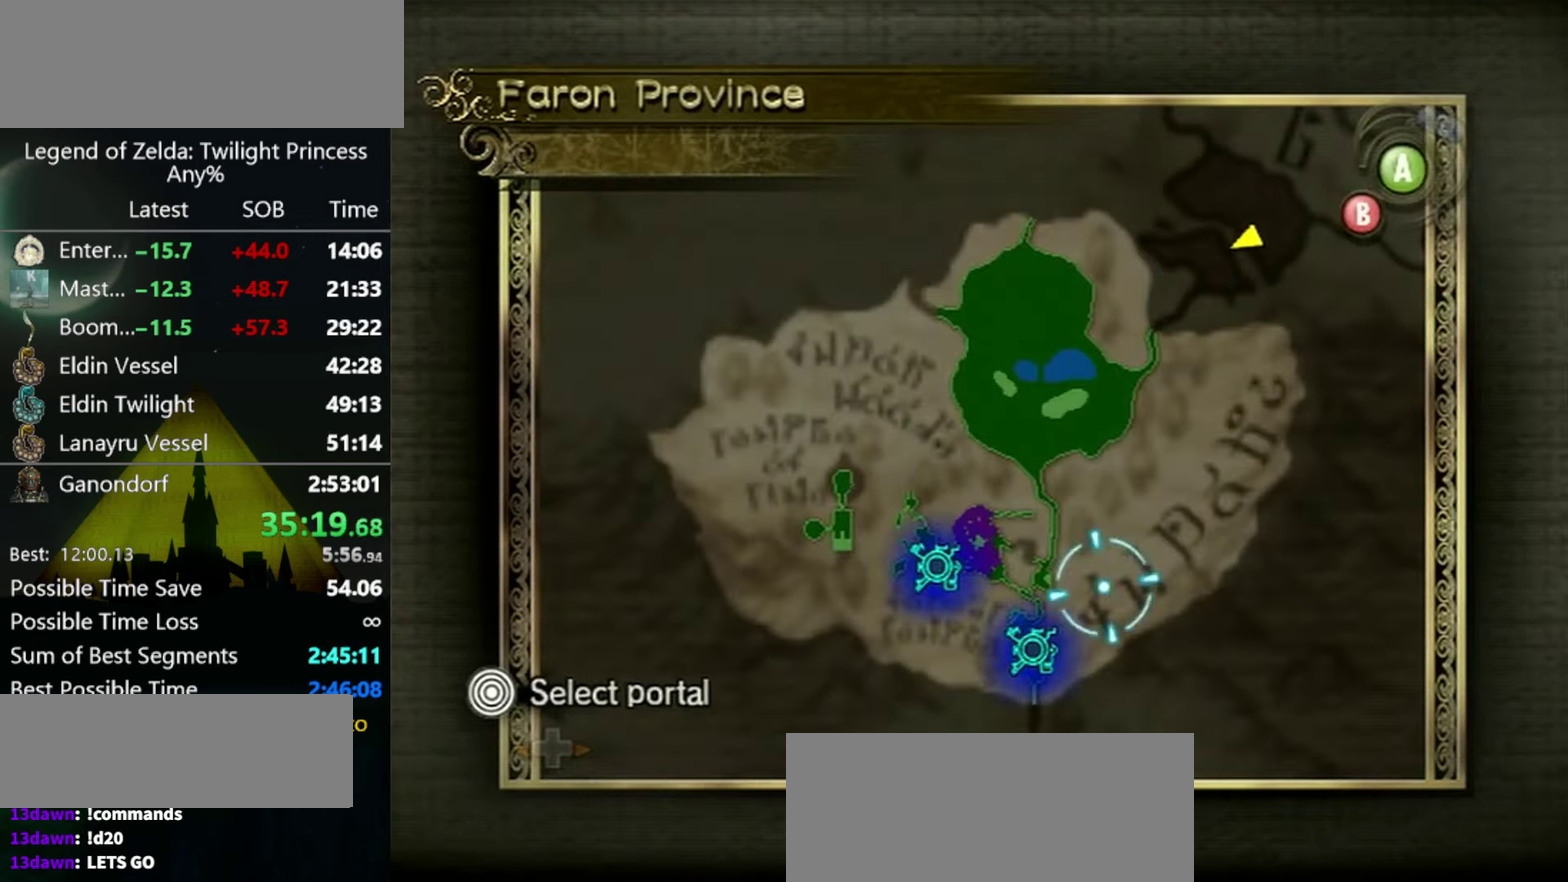
{"buttons": [], "left_stick": "center", "right_stick": "center", "events": [[33, "left_stick", "down-left"], [334, "A", "down"], [400, "left_stick", "center"], [467, "A", "up"]]}
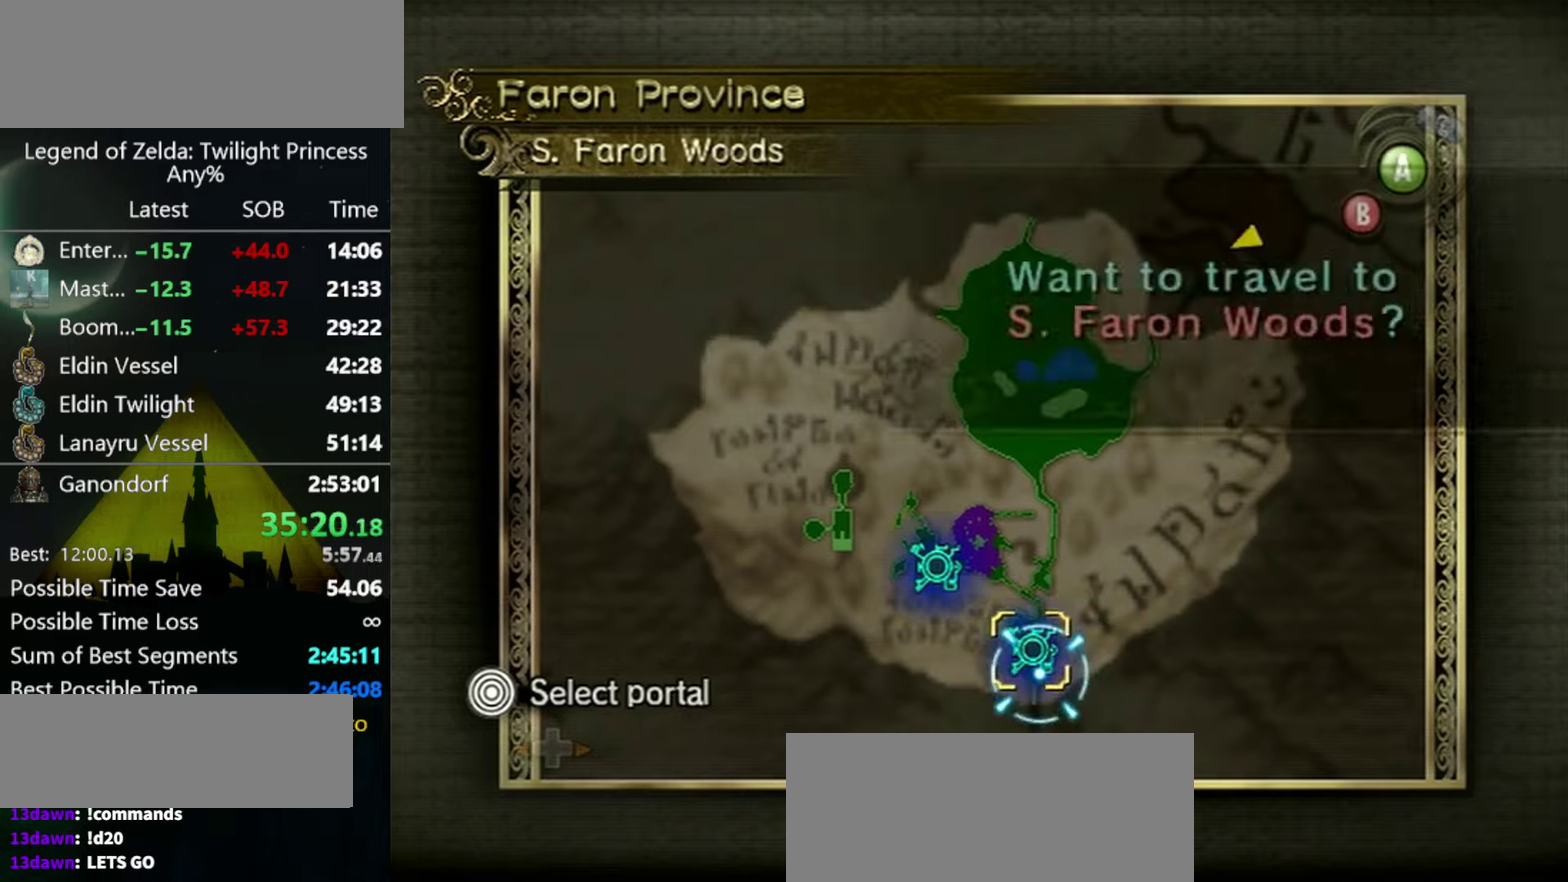
{"buttons": [], "left_stick": "center", "right_stick": "center"}
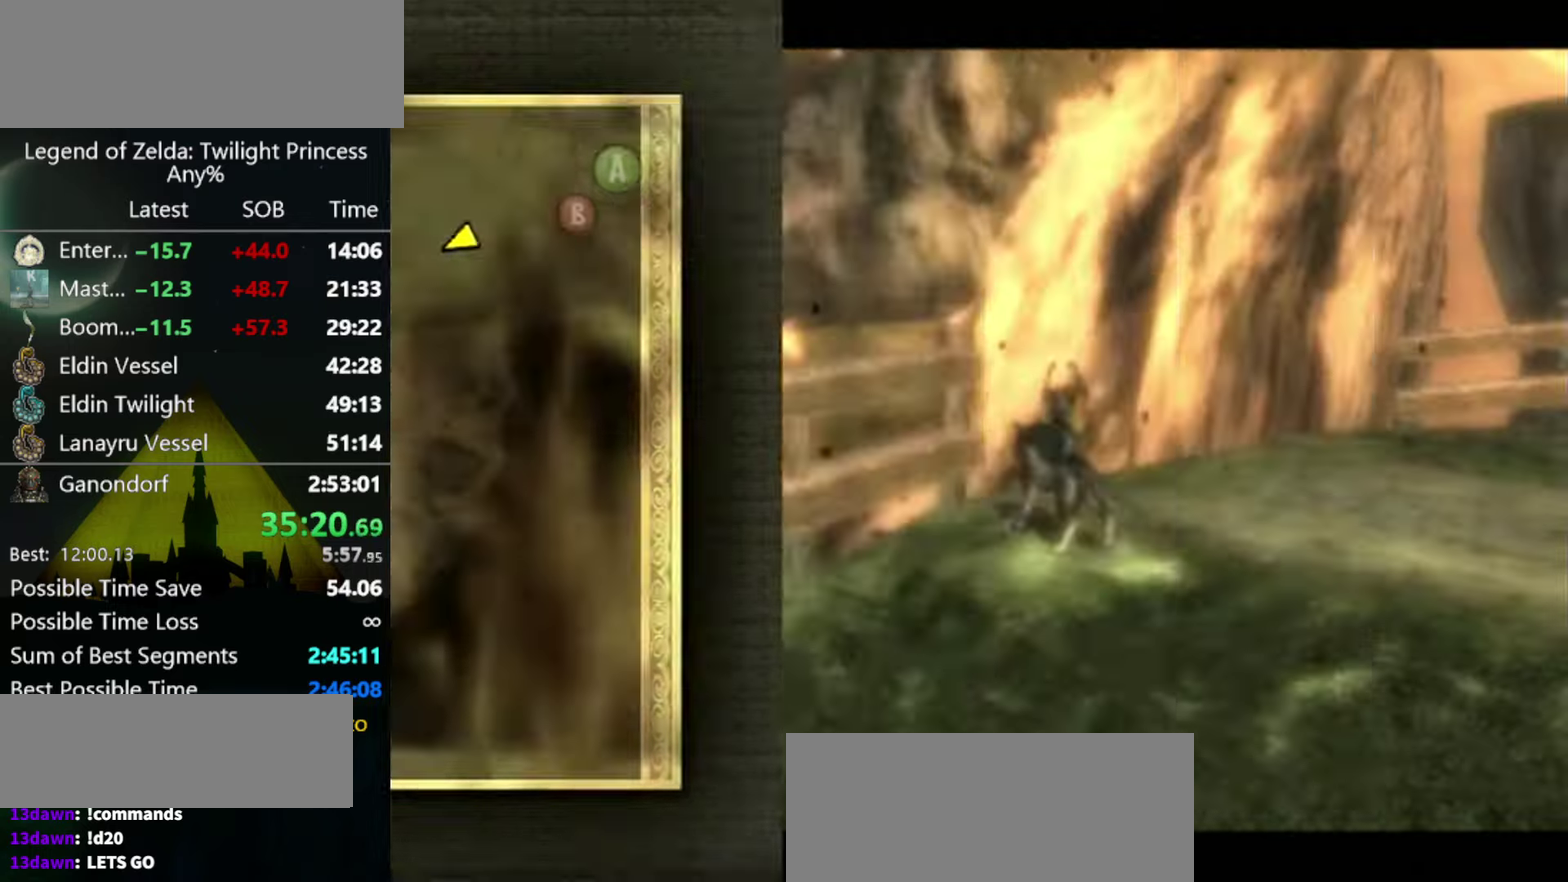
{"buttons": [], "left_stick": "center", "right_stick": "center"}